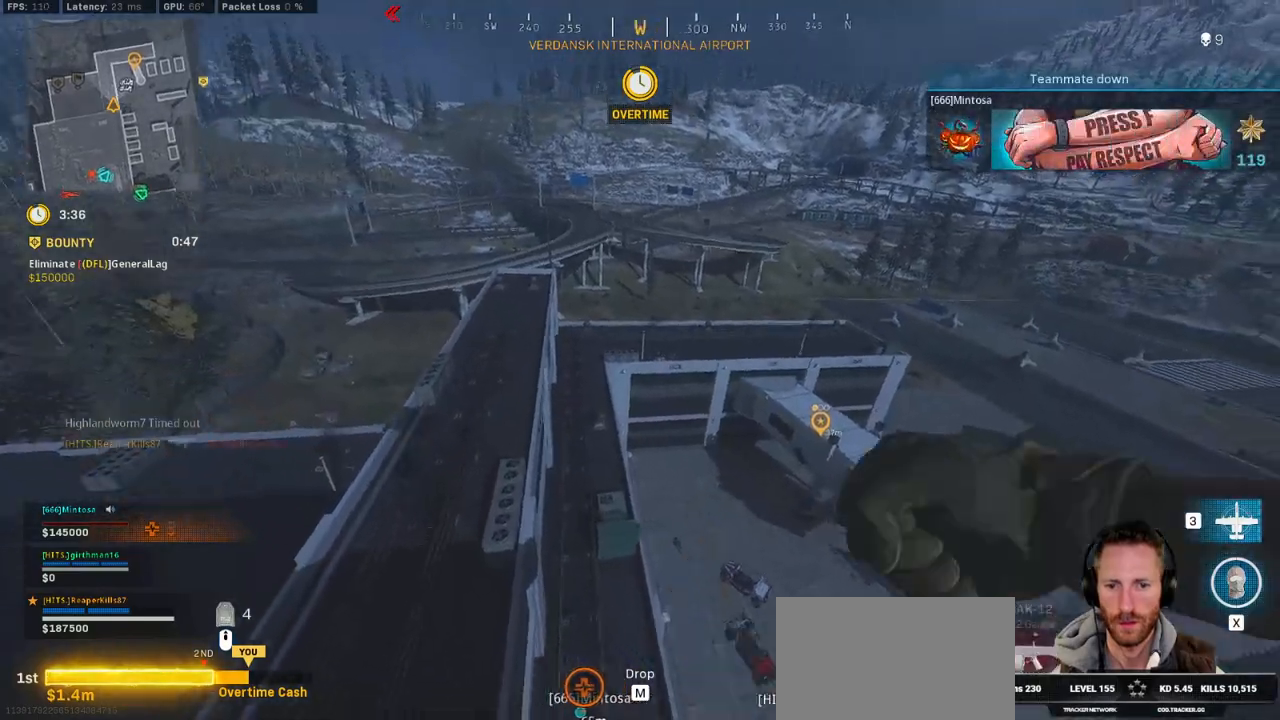
Gameplay with keyboard and mouse; each line is a JSON object with the keys and mouse buttons held at the frame after it. "events" lists presses ("down") and releases ("up") of "1", "2", "3", "4", "5", "a", "alt", "b", "c", "ctrl", "d", "e", "f", "g", "q", "r", "s", "shift", "space", "t", "tab", "v", "w", "x", "z", "mouse_left", "mouse_wheel", "mouse_right", "mouse_mb4" and "mouse_mb5" between this image and that frame as [ms after this image, input, new state], when the widget could be followed in between. "mouse_left", "mouse_wheel", "mouse_right", "mouse_mb4", "mouse_mb5" = the "left", "wheel", "right", "mb4", "mb5" buttons of the "mouse" list. No other keys are recorded. "wheel" means that the mouse wheel is clicked or scrolled. Mouse movement is not recorded.
{"keys": ["d", "w"], "mouse": [], "events": [[50, "space", "up"], [134, "space", "down"], [217, "space", "up"], [317, "space", "down"], [367, "d", "down"], [384, "space", "up"]]}
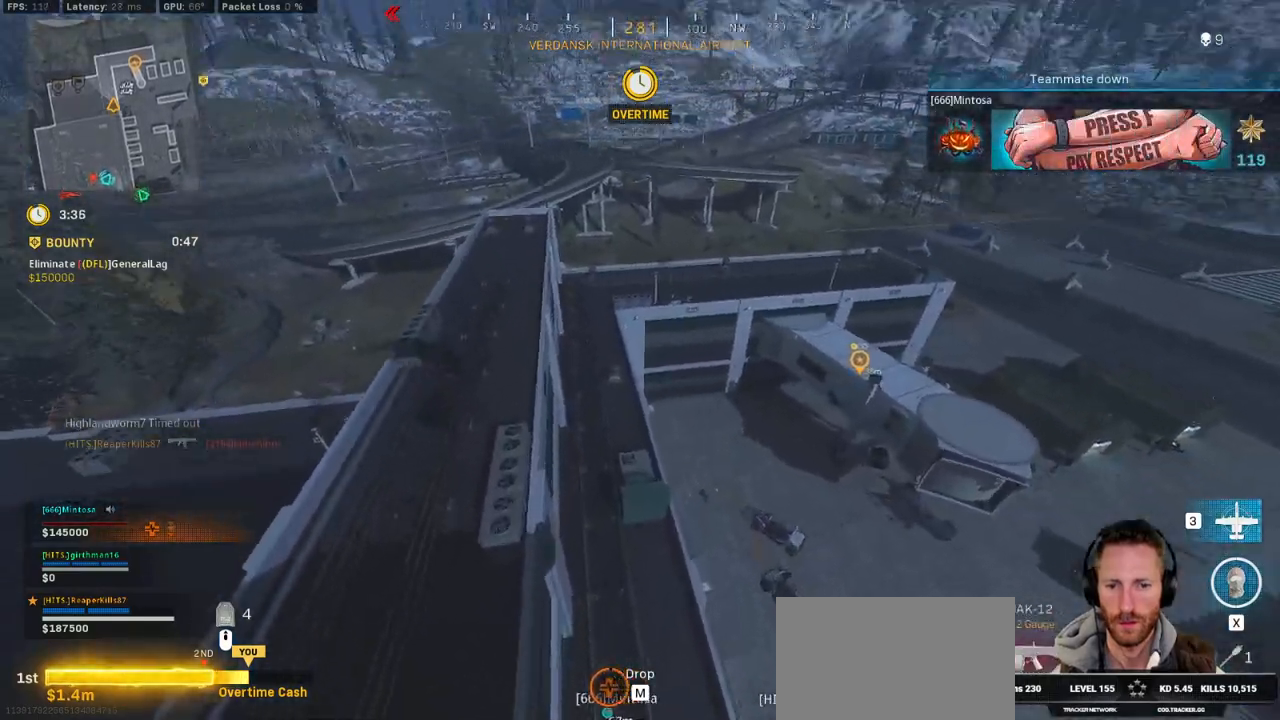
{"keys": ["w"], "mouse": [], "events": [[50, "d", "up"]]}
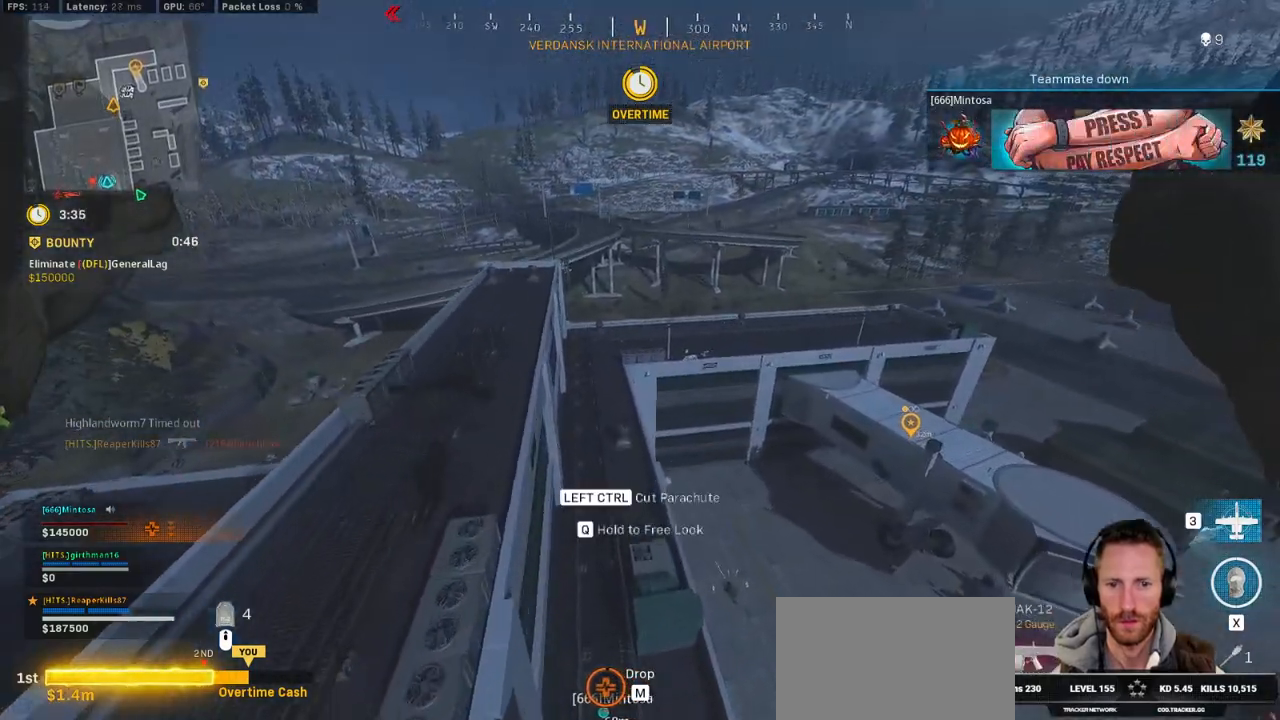
{"keys": ["w"], "mouse": [], "events": []}
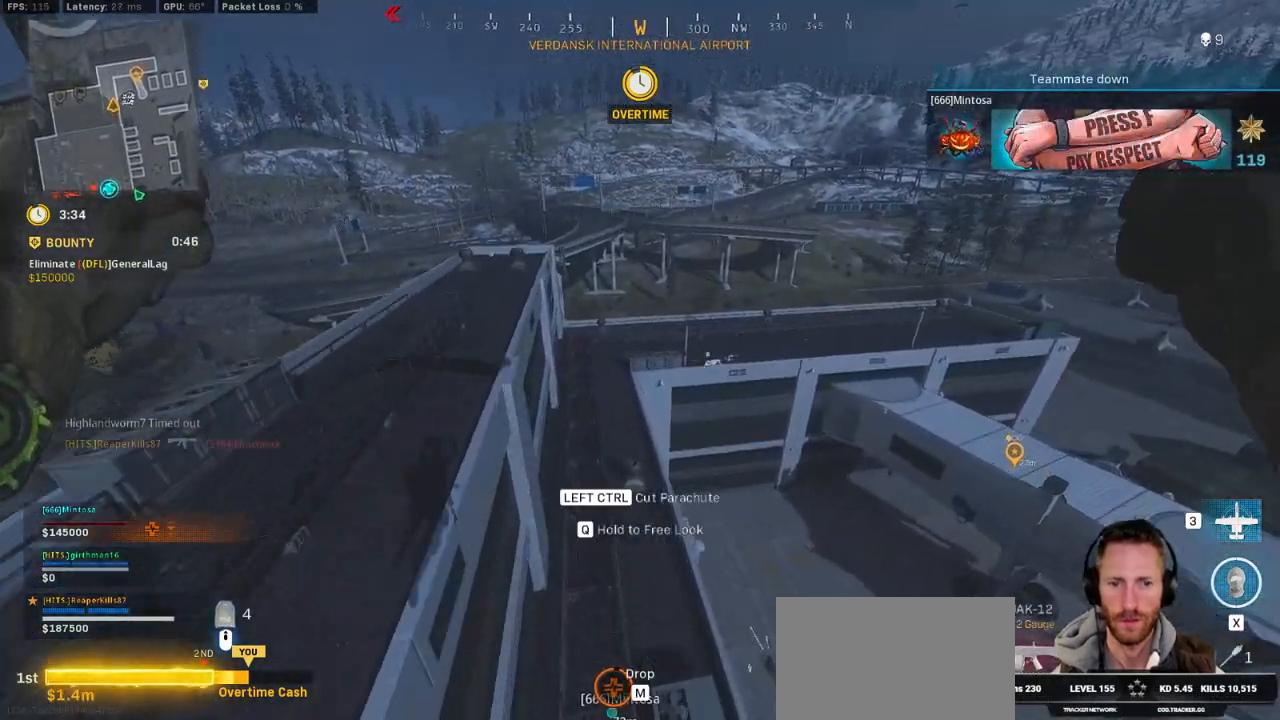
{"keys": ["w"], "mouse": [], "events": []}
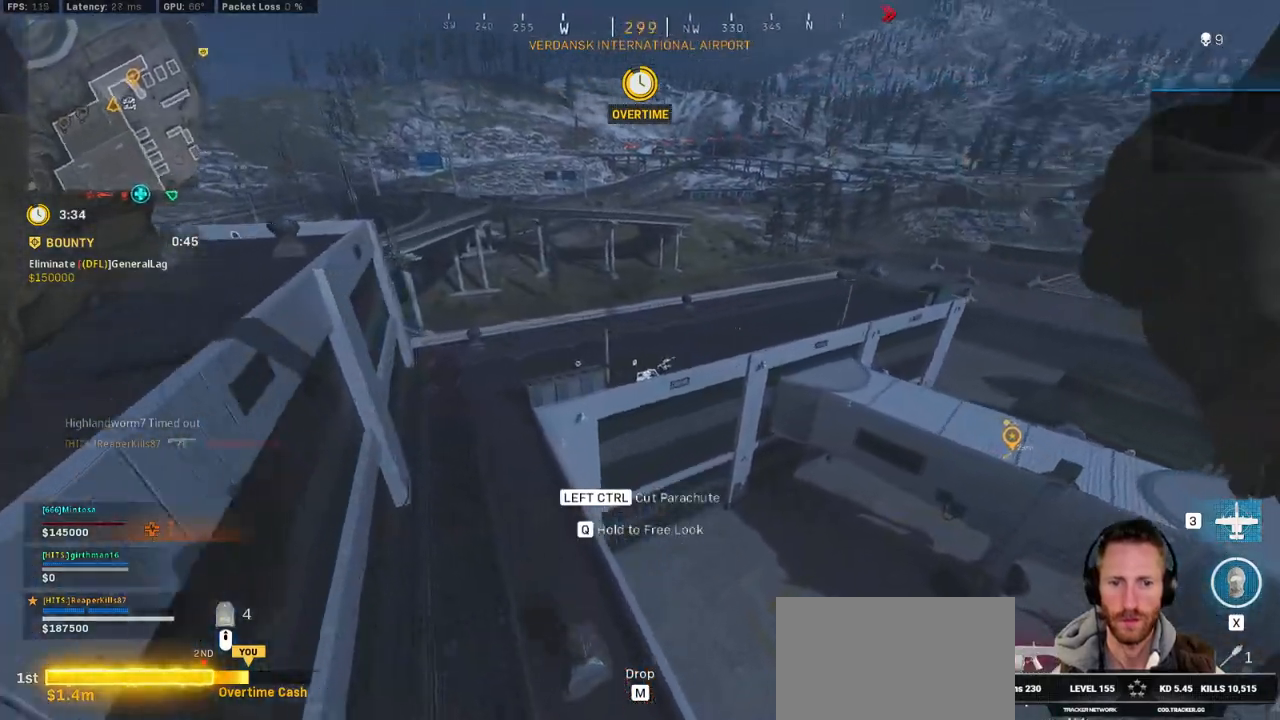
{"keys": ["d", "w"], "mouse": [], "events": [[450, "d", "down"]]}
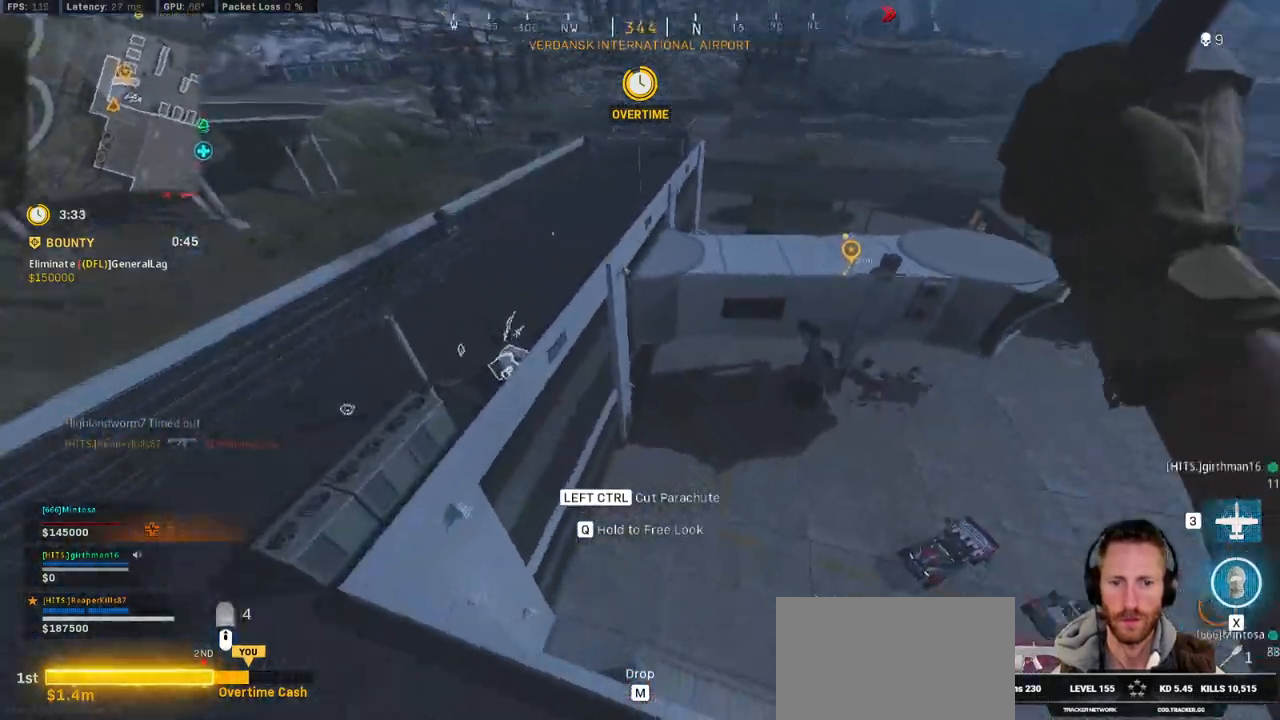
{"keys": ["d", "w"], "mouse": [], "events": []}
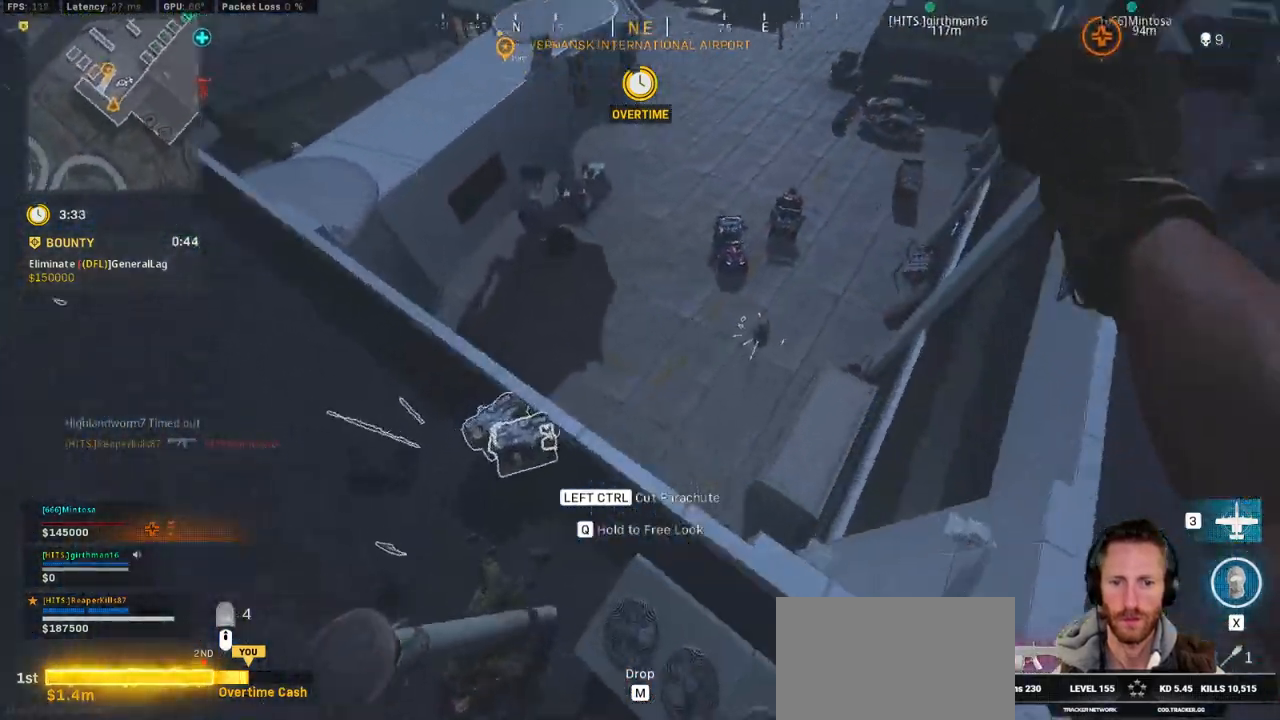
{"keys": ["a"], "mouse": [], "events": [[384, "d", "up"], [434, "w", "up"], [467, "a", "down"]]}
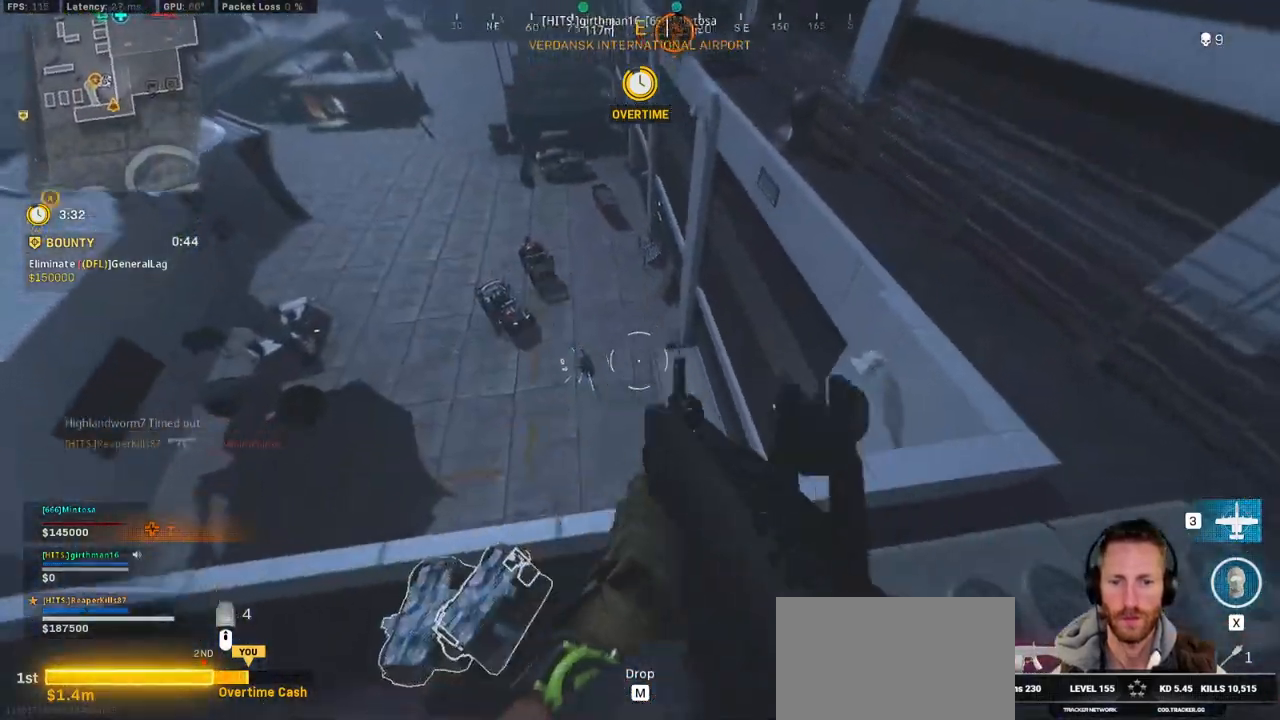
{"keys": ["w"], "mouse": [], "events": [[67, "s", "down"], [284, "s", "up"], [367, "w", "down"], [467, "a", "up"]]}
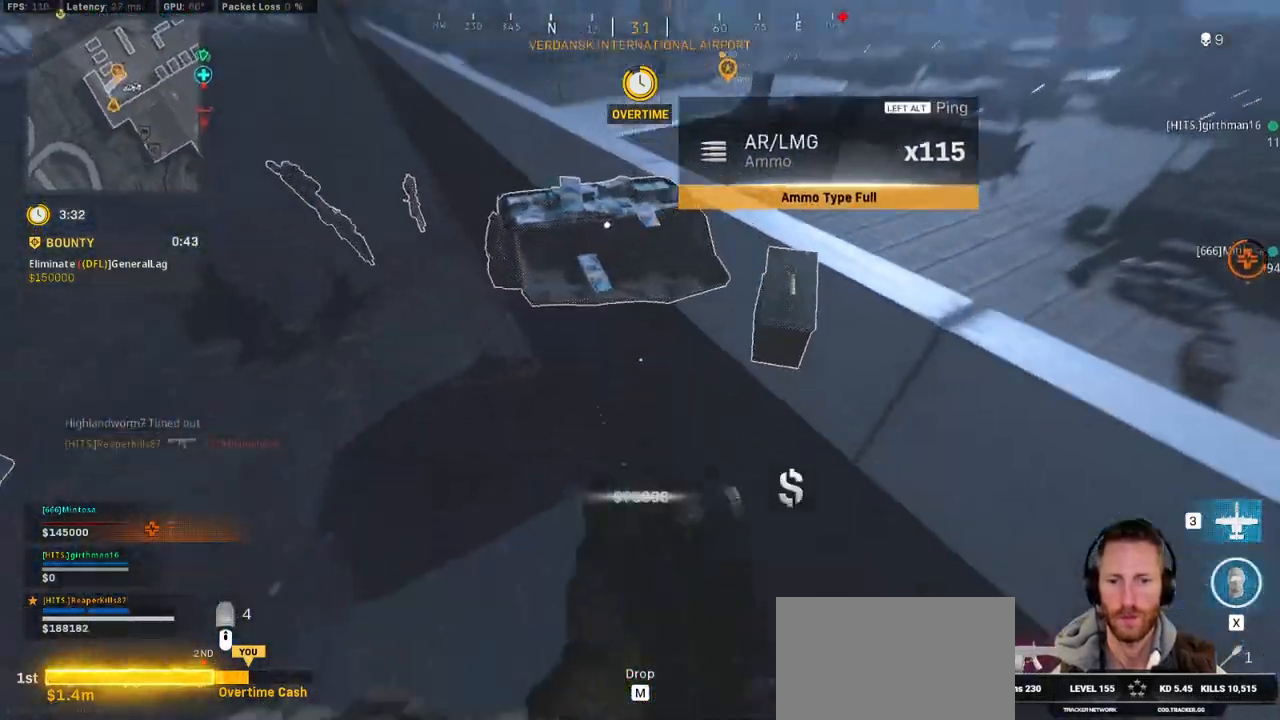
{"keys": ["a", "w"], "mouse": [], "events": [[234, "a", "down"]]}
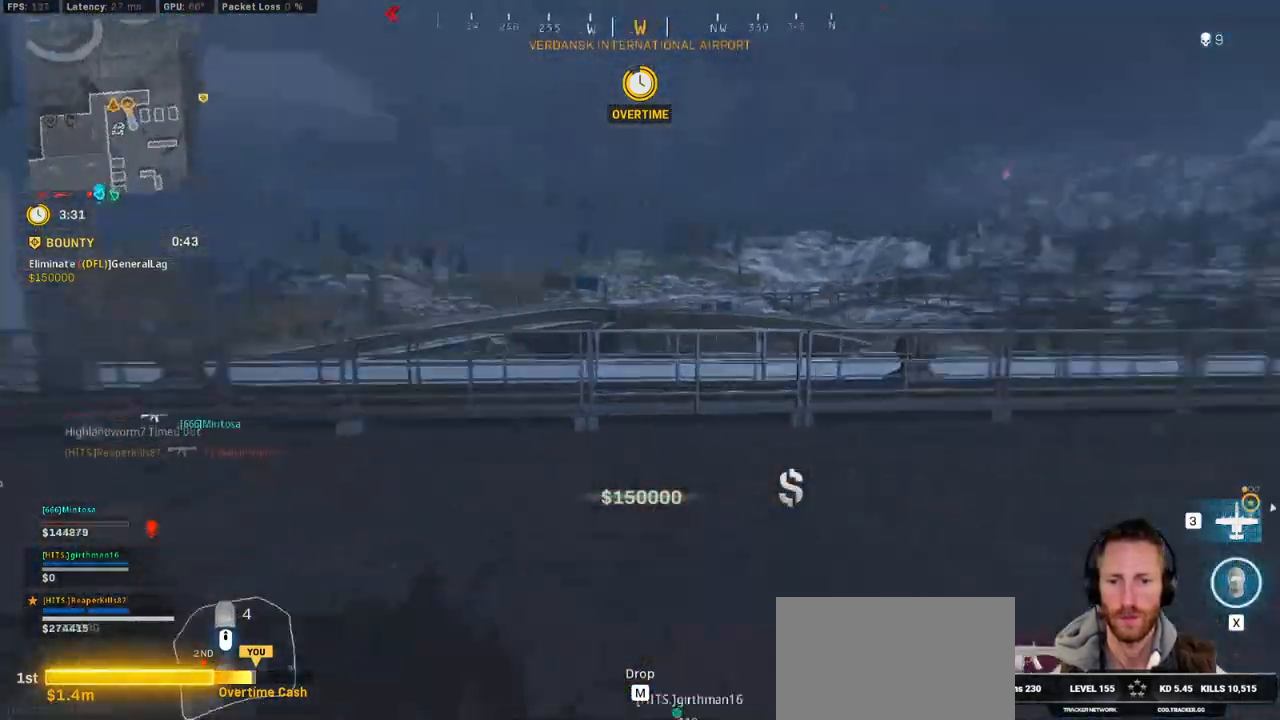
{"keys": ["shift", "w"], "mouse": [], "events": [[17, "a", "up"], [217, "shift", "down"]]}
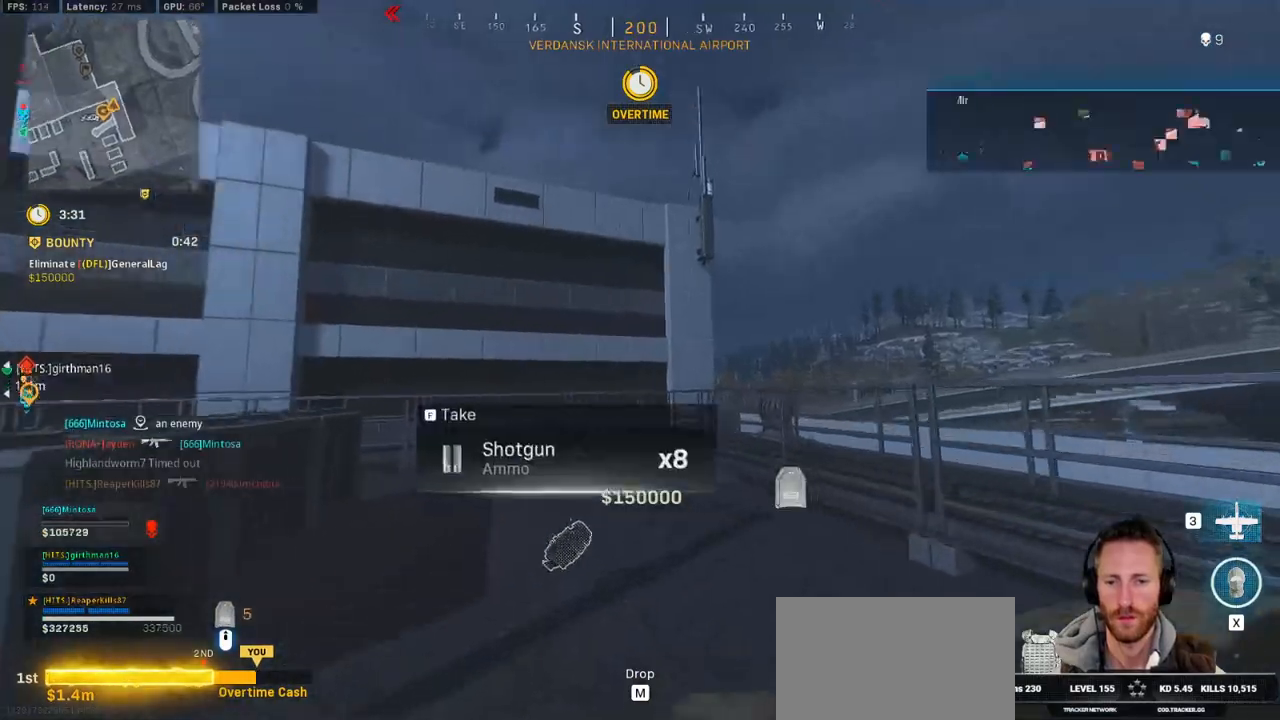
{"keys": ["d", "shift", "w"], "mouse": [], "events": [[500, "d", "down"]]}
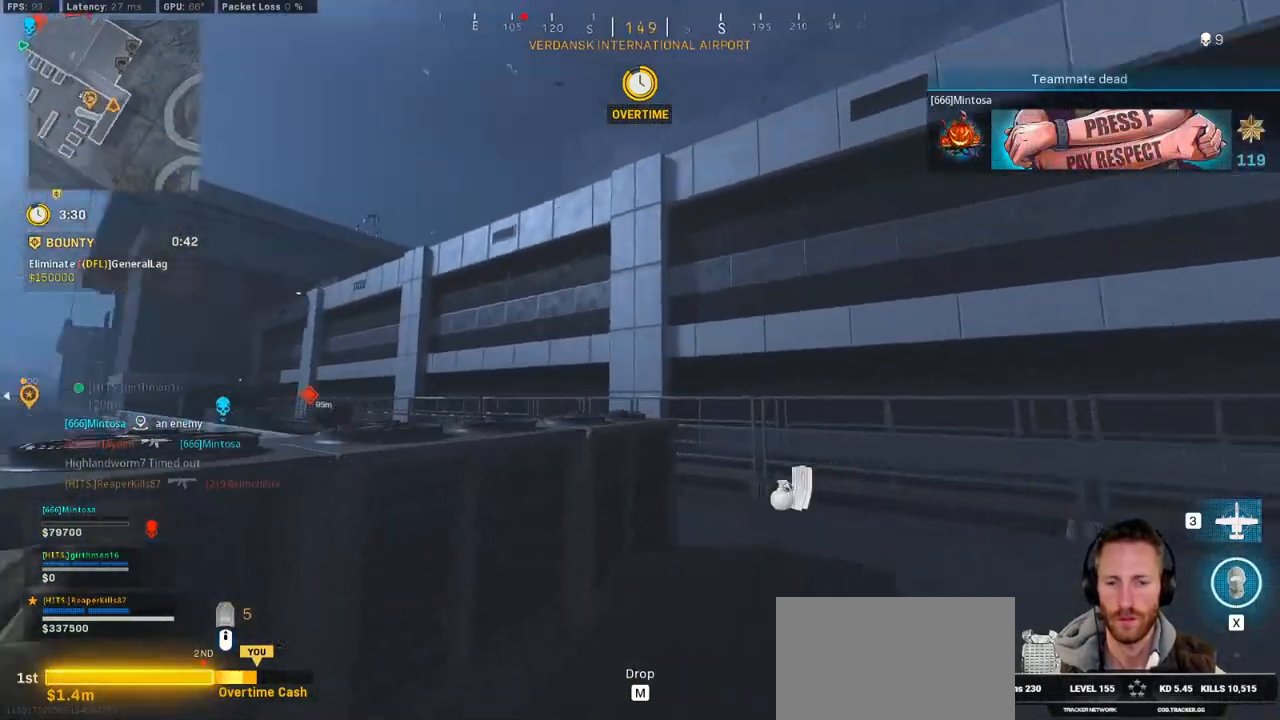
{"keys": ["d", "w"], "mouse": [], "events": [[17, "shift", "up"], [134, "w", "up"], [167, "ctrl", "down"], [284, "w", "down"], [300, "ctrl", "up"]]}
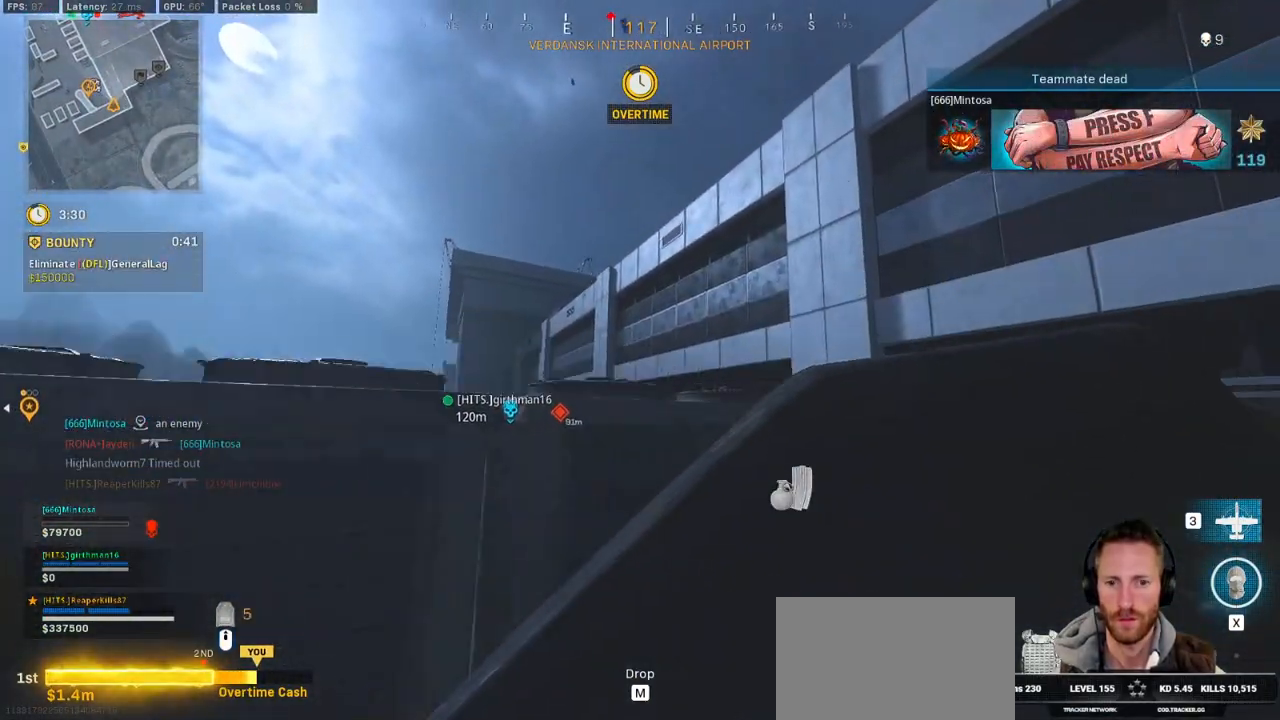
{"keys": ["shift", "w"], "mouse": [], "events": [[284, "shift", "down"], [417, "d", "up"]]}
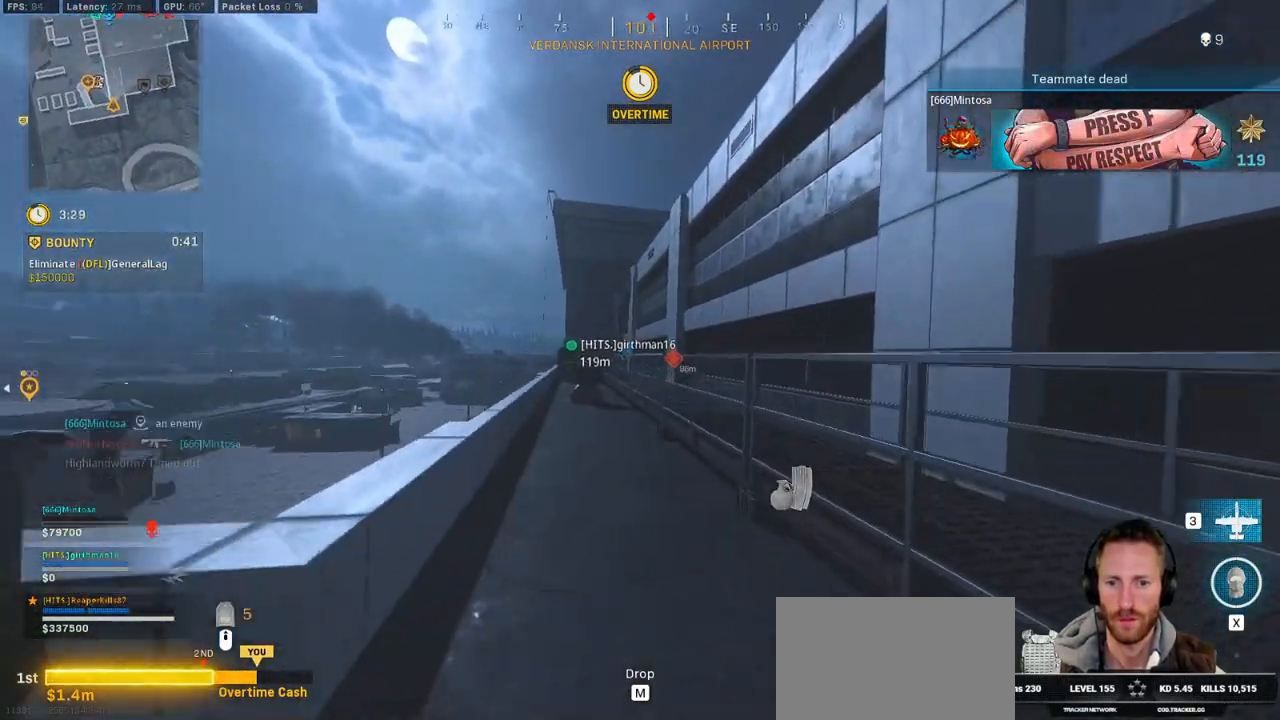
{"keys": ["shift", "w"], "mouse": [], "events": [[150, "a", "down"], [267, "a", "up"]]}
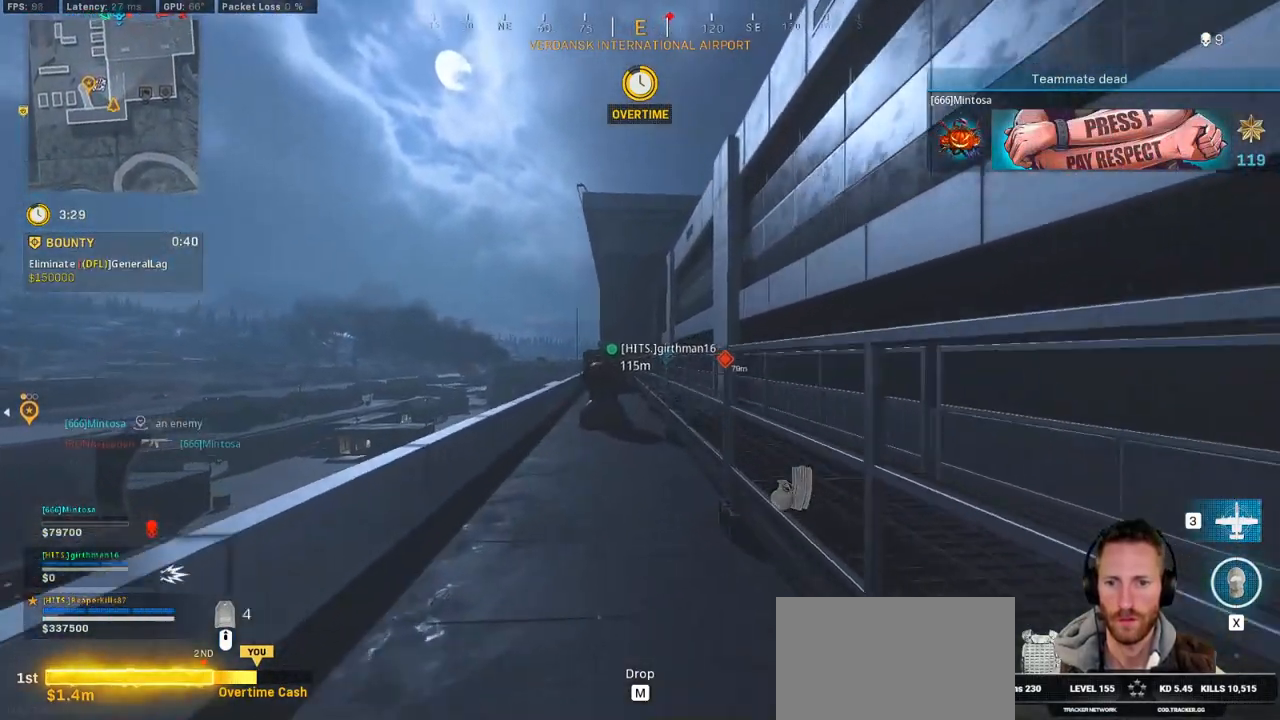
{"keys": ["w"], "mouse": [], "events": [[234, "space", "down"], [267, "shift", "up"], [384, "space", "up"]]}
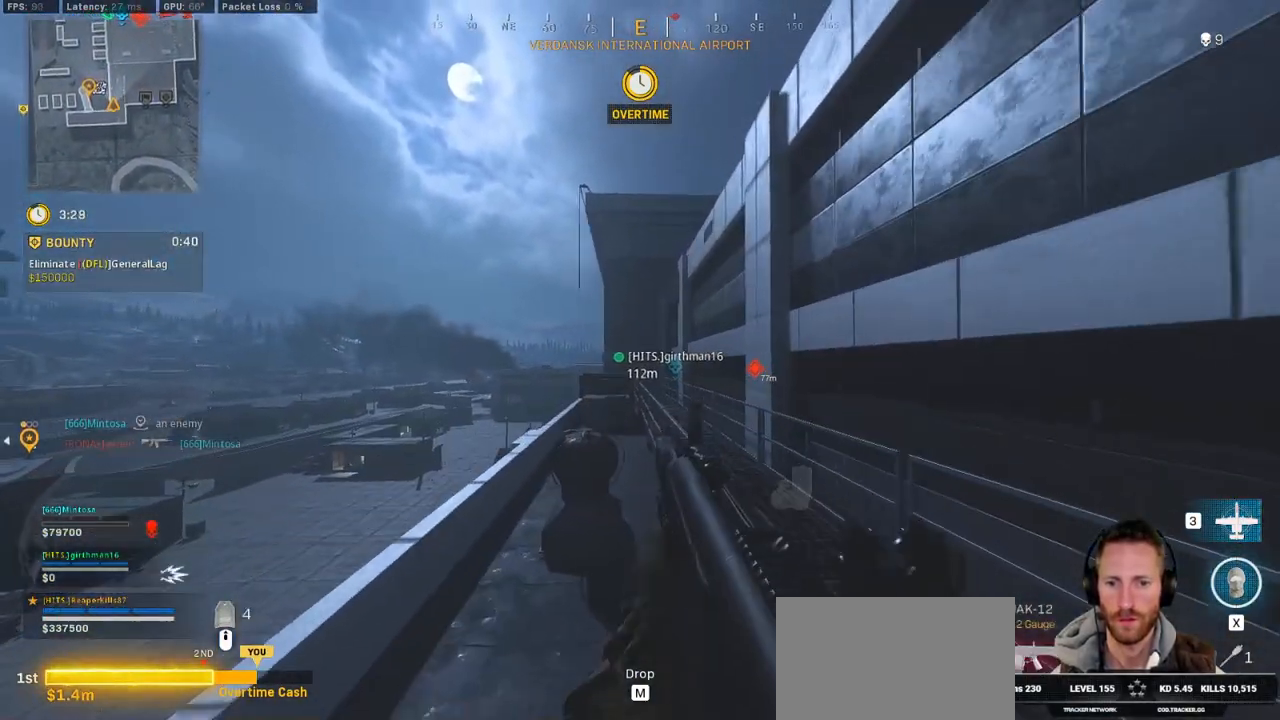
{"keys": ["a", "w"], "mouse": [], "events": [[134, "a", "down"], [200, "e", "down"], [250, "e", "up"], [334, "e", "down"], [384, "e", "up"]]}
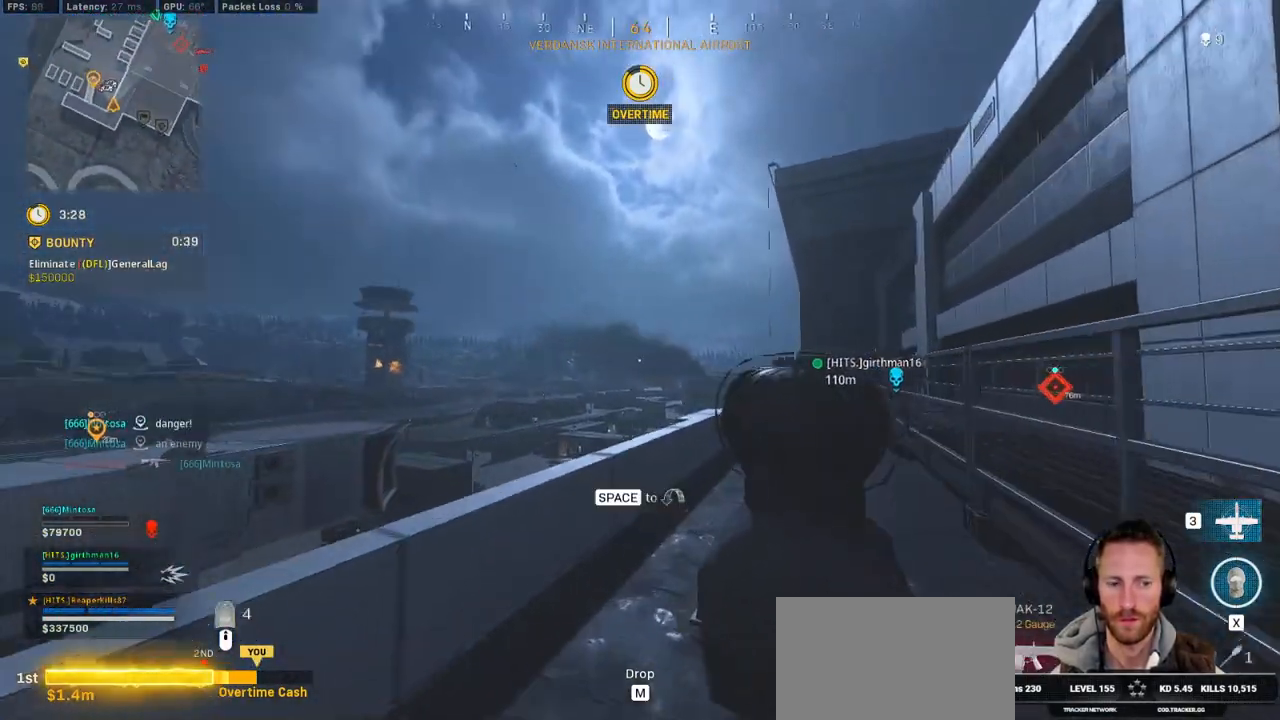
{"keys": ["r", "w"], "mouse": [], "events": [[117, "a", "up"], [200, "space", "down"], [334, "r", "down"], [334, "space", "up"], [417, "r", "up"], [500, "r", "down"]]}
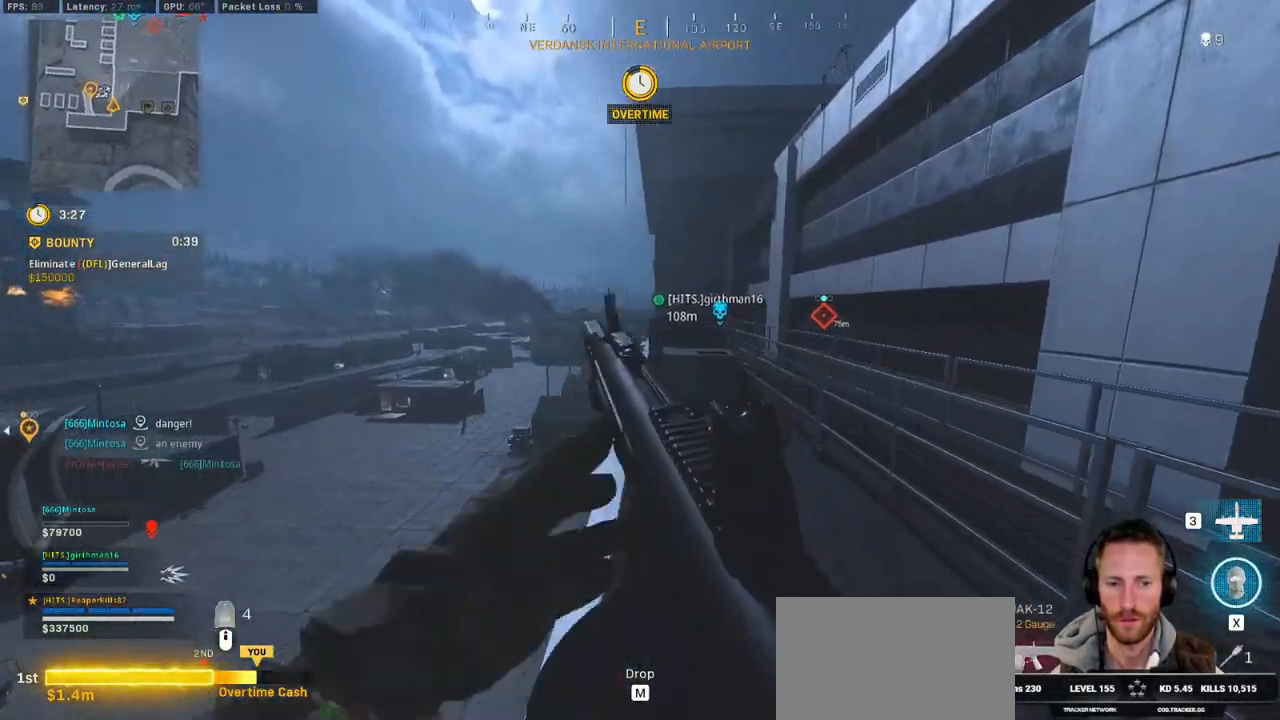
{"keys": ["w"], "mouse": [], "events": [[100, "r", "up"], [200, "r", "down"], [250, "r", "up"]]}
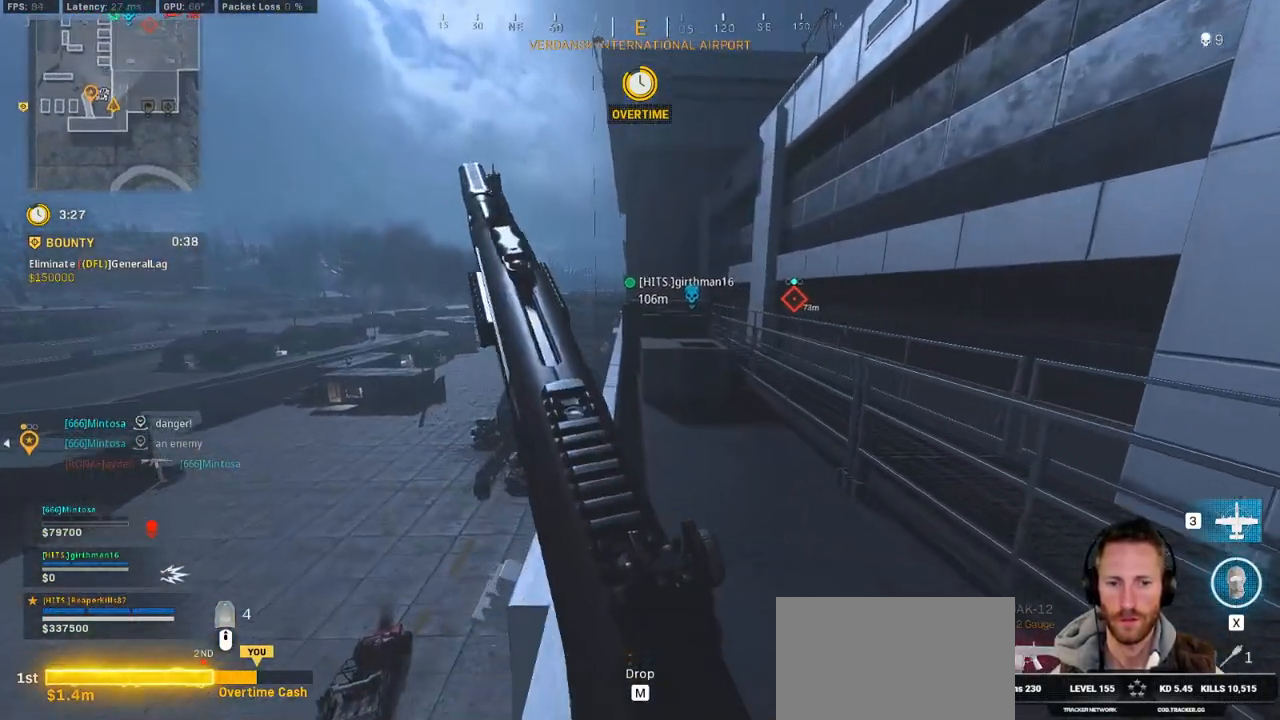
{"keys": ["w"], "mouse": [], "events": []}
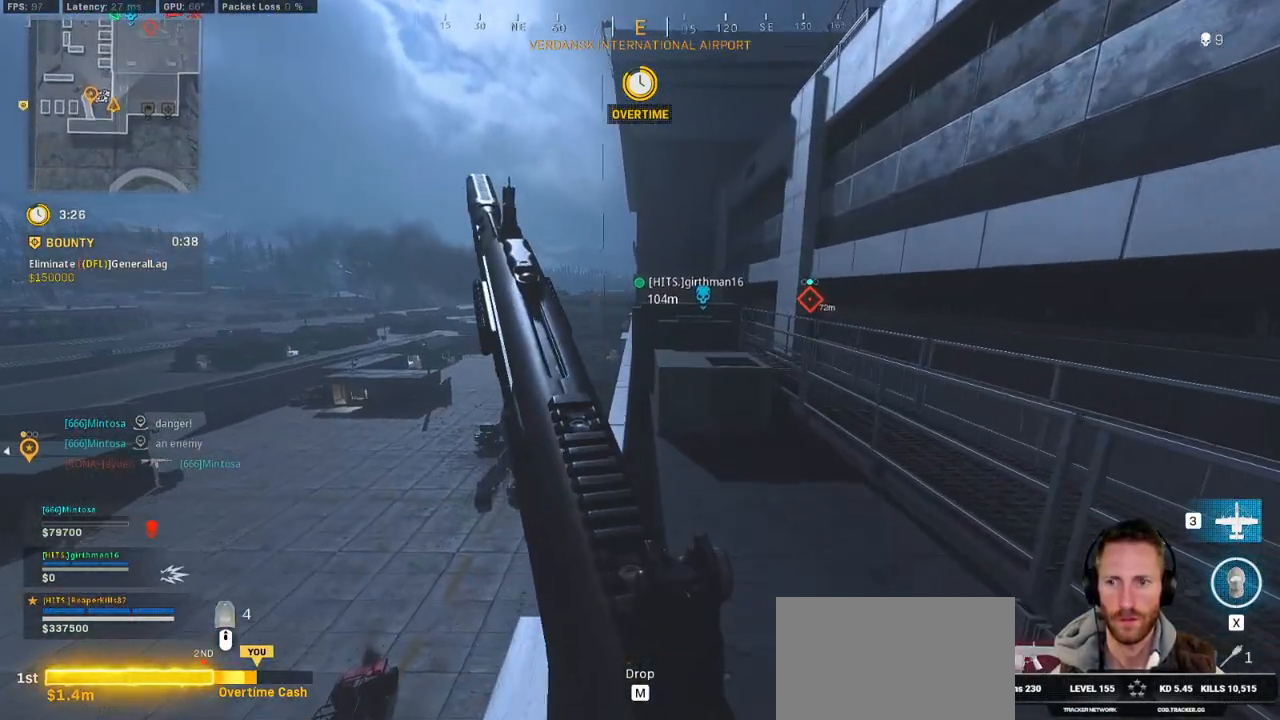
{"keys": ["s"], "mouse": [], "events": [[134, "d", "down"], [184, "w", "up"], [300, "s", "down"], [500, "d", "up"]]}
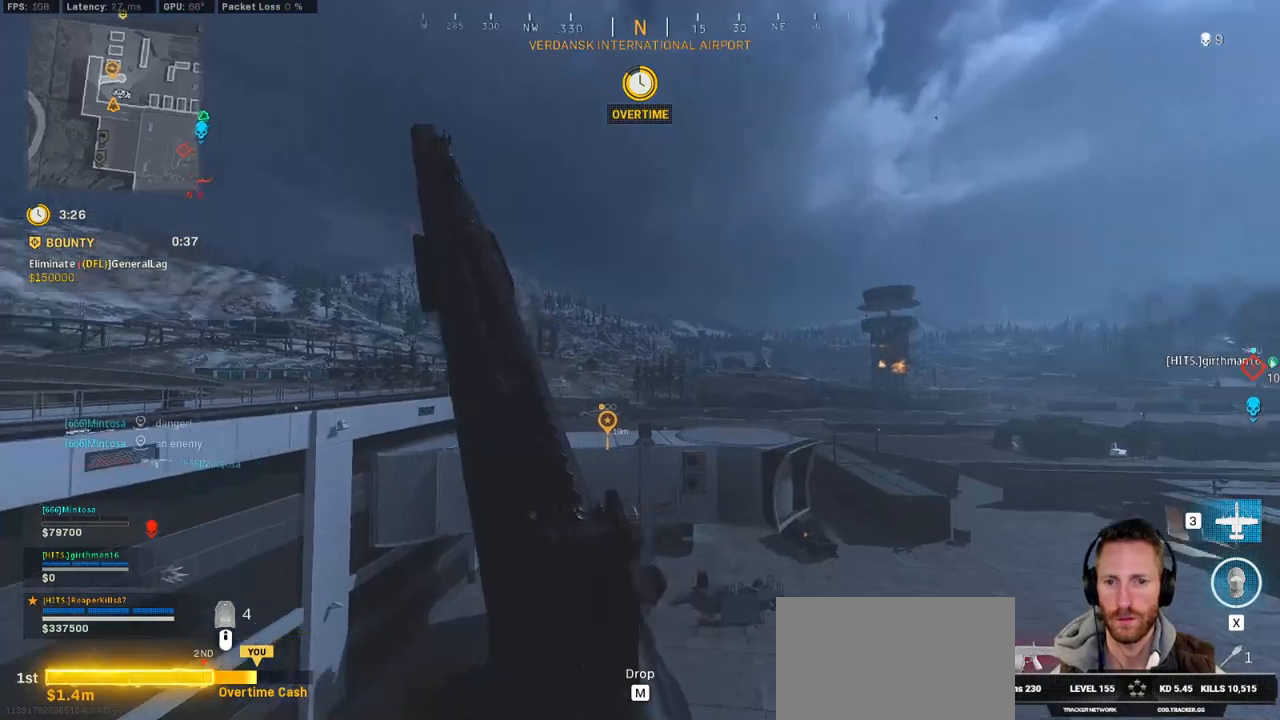
{"keys": ["a", "ctrl"], "mouse": [], "events": [[117, "ctrl", "down"], [384, "a", "down"], [384, "e", "down"], [417, "s", "up"], [467, "e", "up"]]}
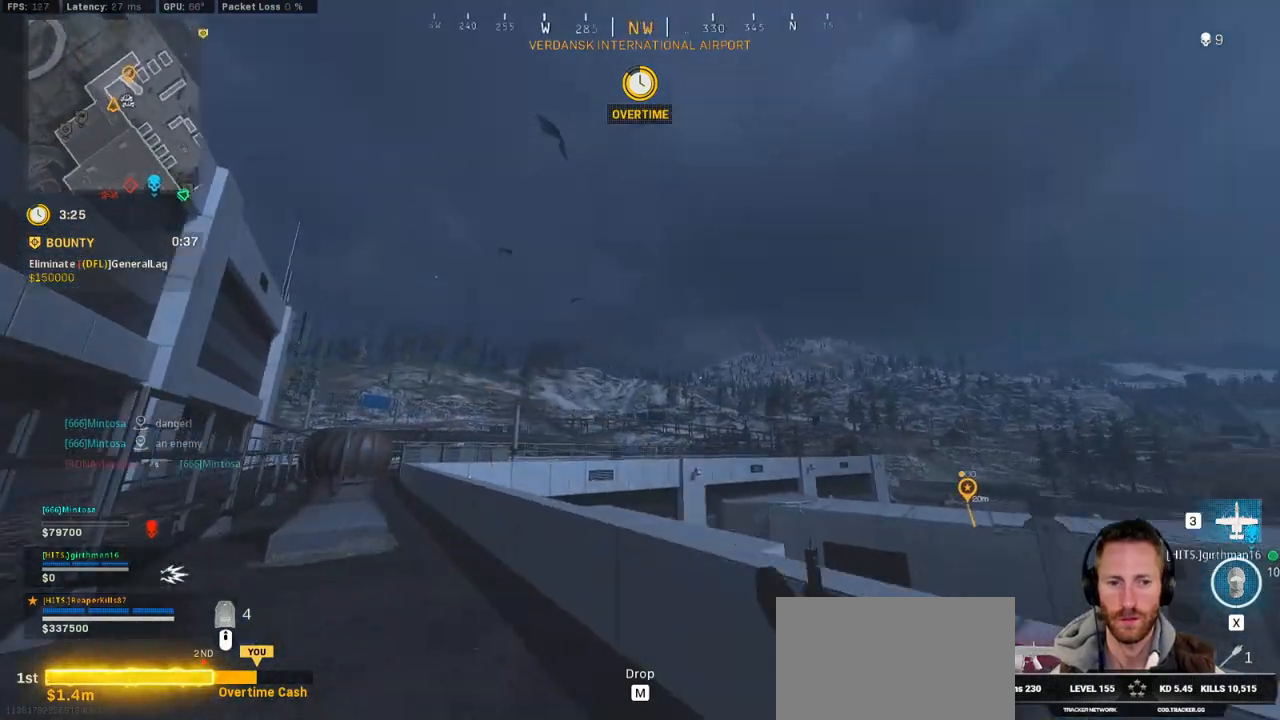
{"keys": ["a", "ctrl", "w"], "mouse": [], "events": [[117, "w", "down"]]}
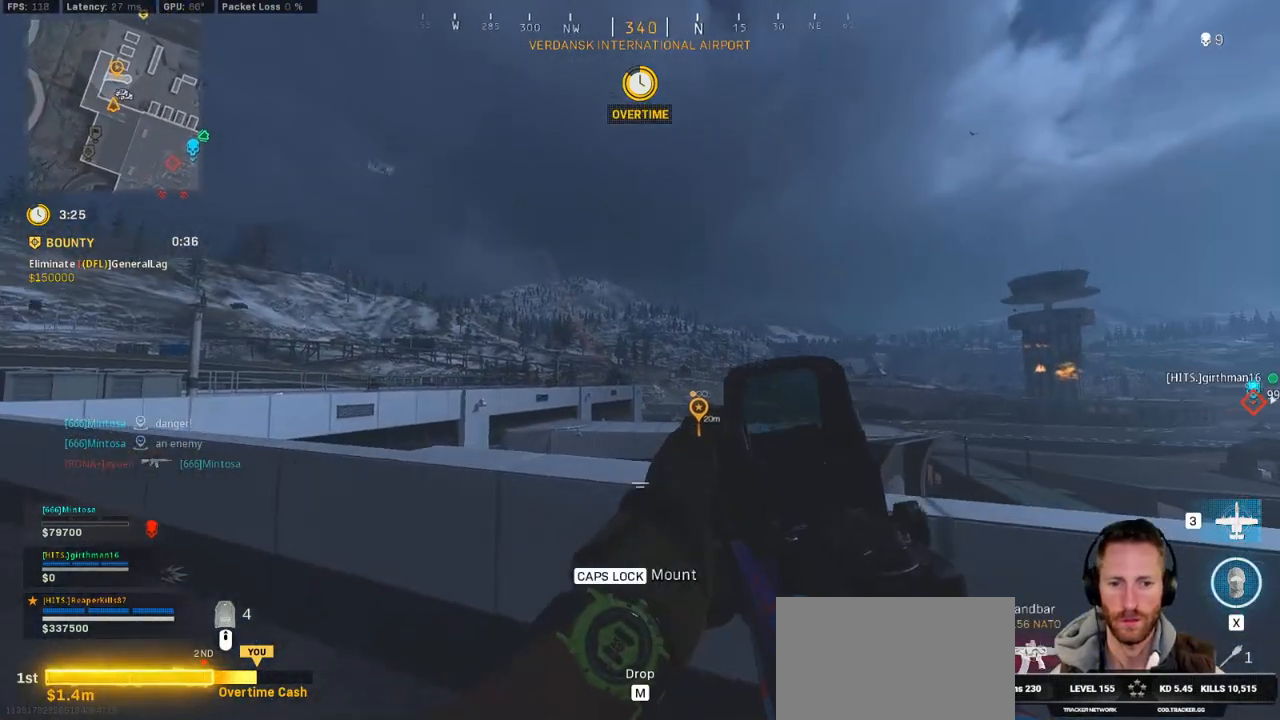
{"keys": ["a", "w"], "mouse": ["right"], "events": [[84, "mouse_right", "down"], [184, "ctrl", "up"]]}
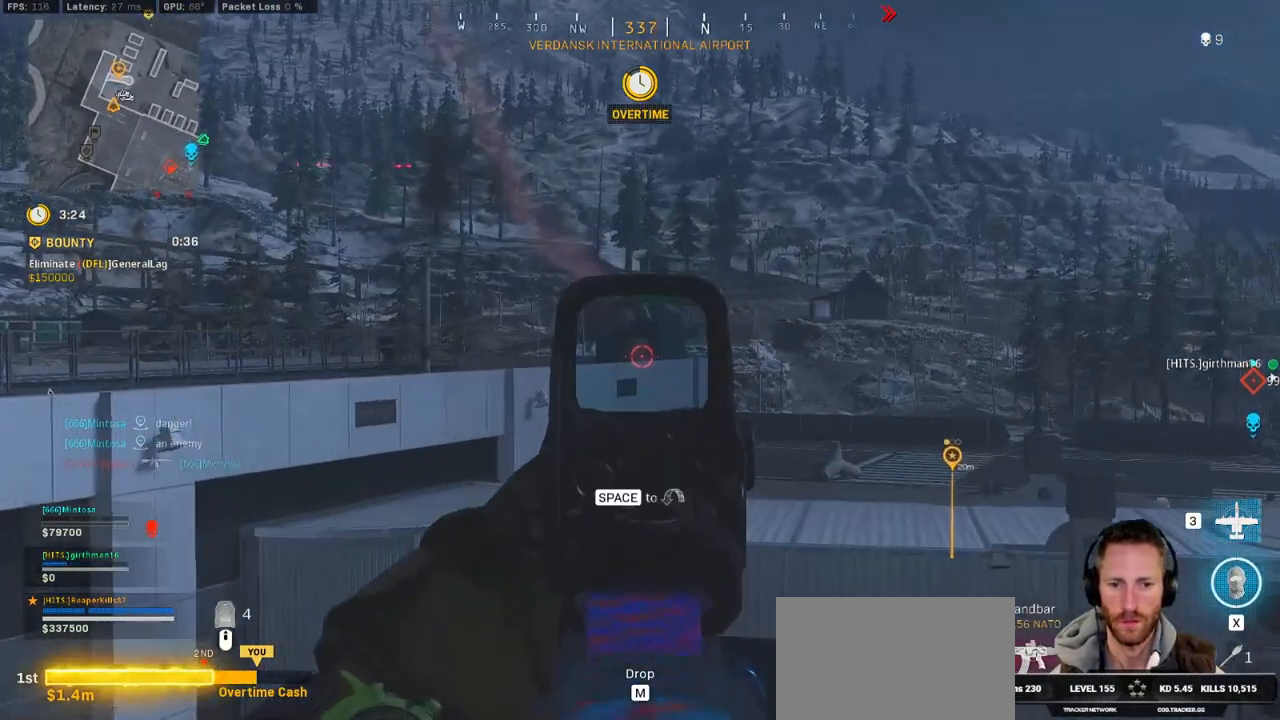
{"keys": ["a", "w"], "mouse": [], "events": [[350, "mouse_right", "up"]]}
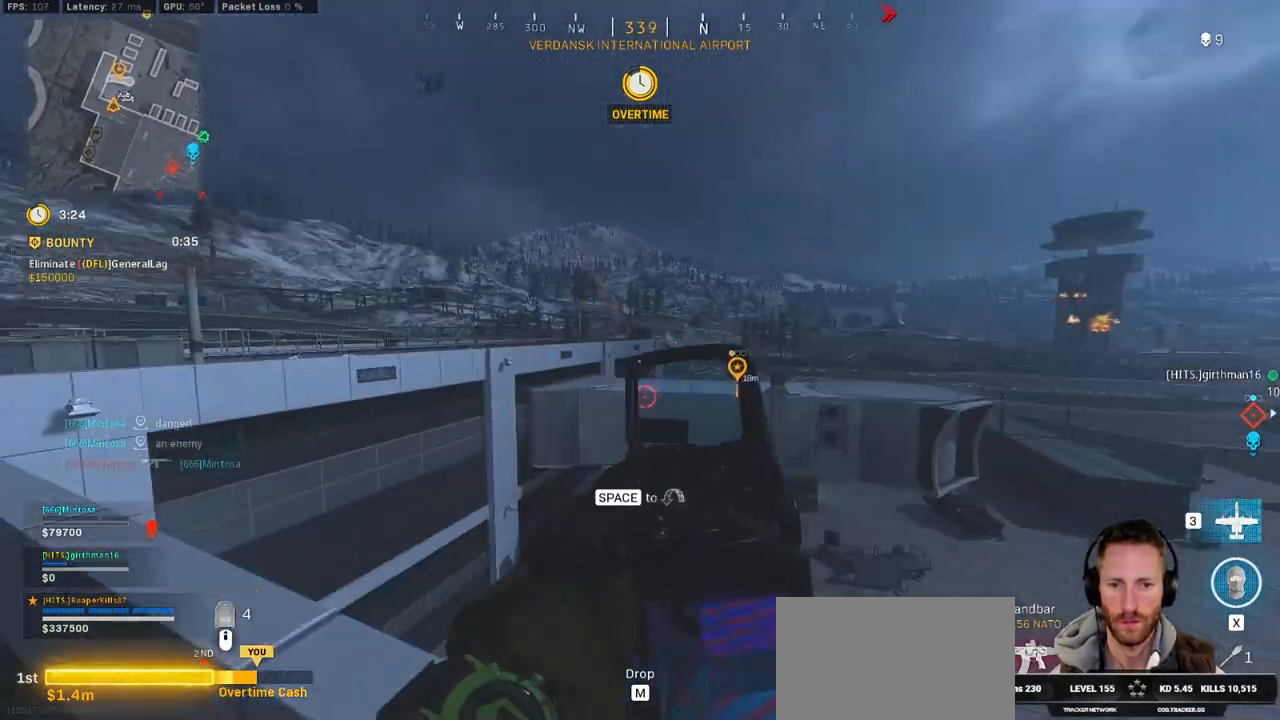
{"keys": ["ctrl", "d"], "mouse": [], "events": [[117, "w", "up"], [250, "a", "up"], [267, "d", "down"], [417, "ctrl", "down"]]}
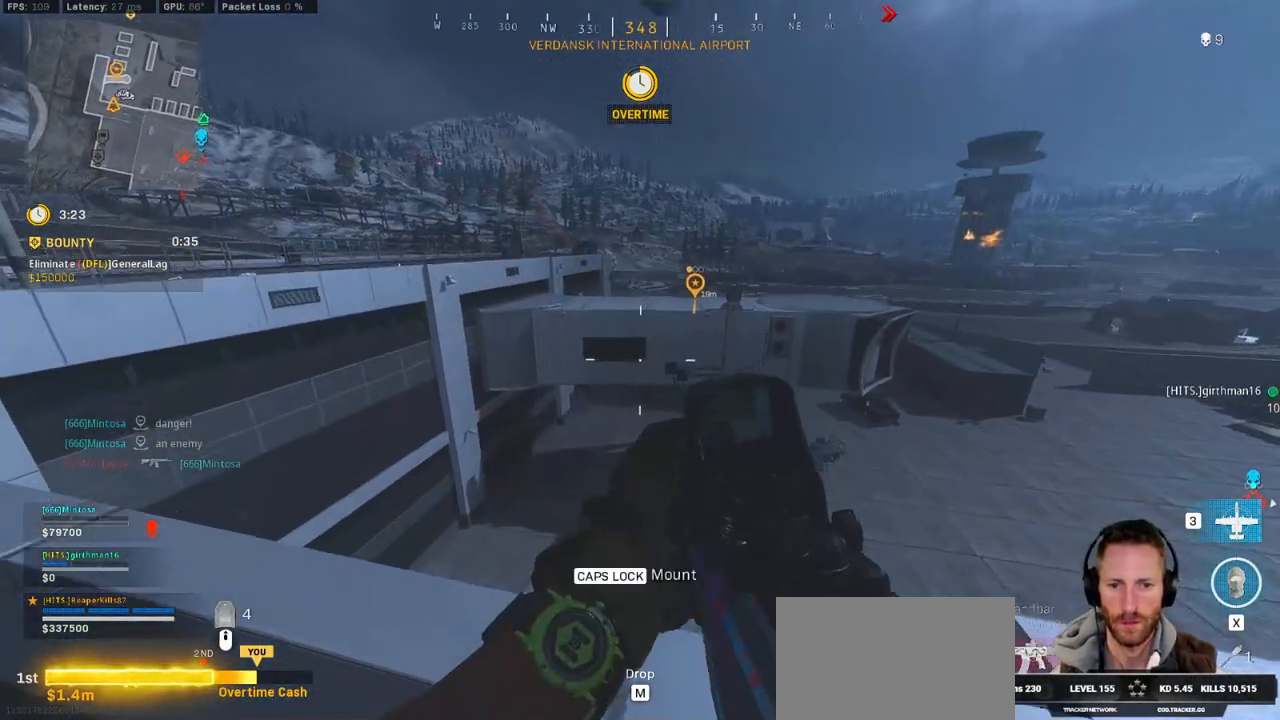
{"keys": ["ctrl"], "mouse": ["right"], "events": [[167, "mouse_right", "down"], [300, "d", "up"]]}
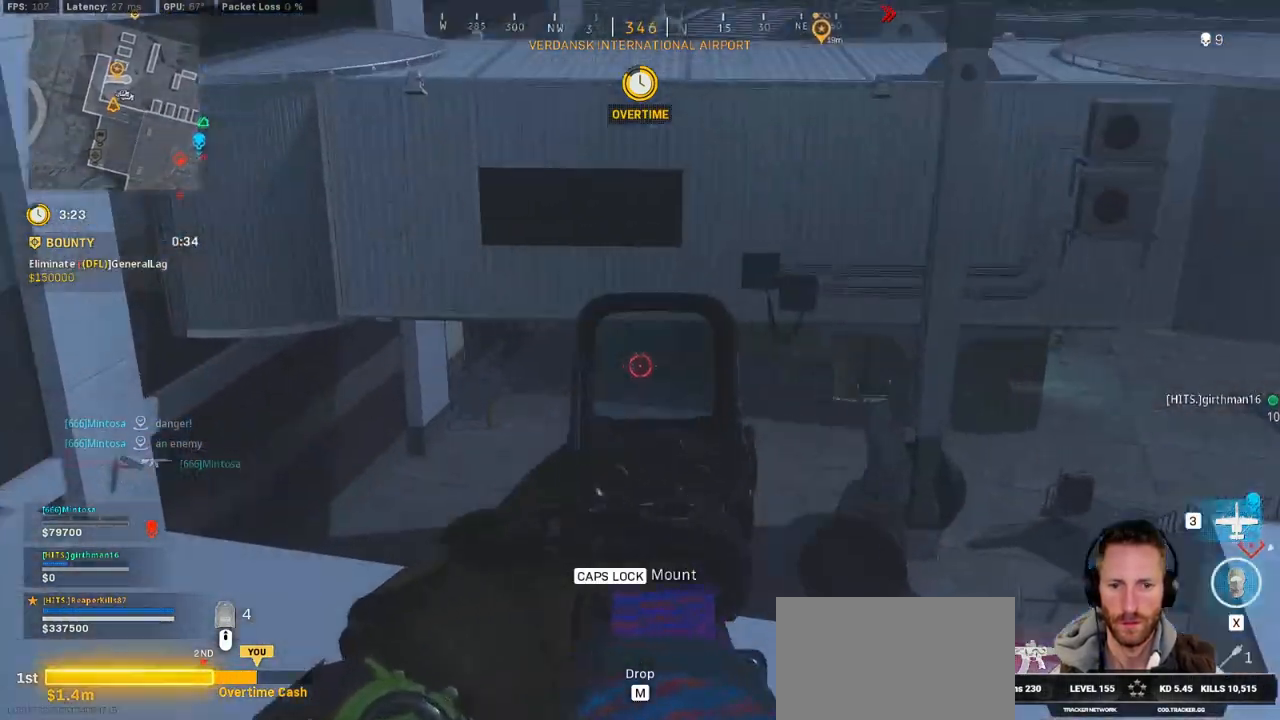
{"keys": ["ctrl", "d", "s"], "mouse": ["right"], "events": [[17, "a", "down"], [317, "s", "down"], [350, "a", "up"], [417, "d", "down"]]}
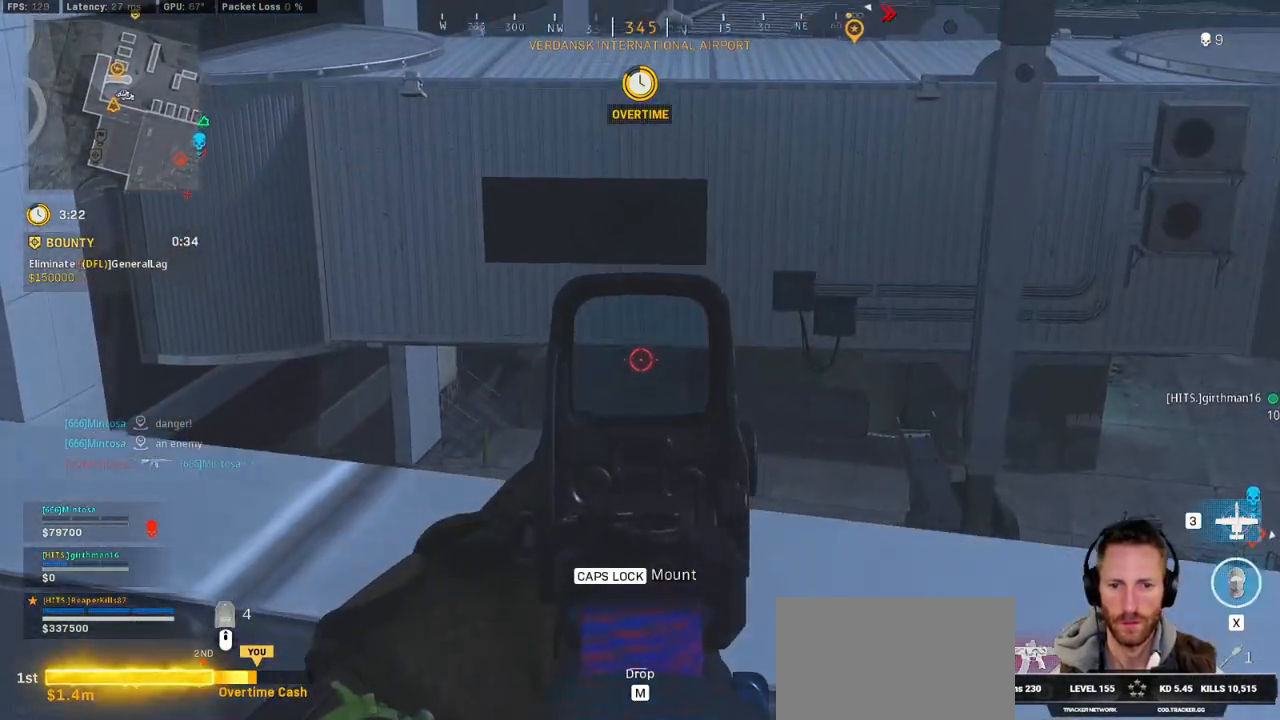
{"keys": ["a", "ctrl"], "mouse": [], "events": [[84, "s", "up"], [150, "s", "down"], [184, "mouse_right", "up"], [367, "s", "up"], [434, "d", "up"], [450, "a", "down"]]}
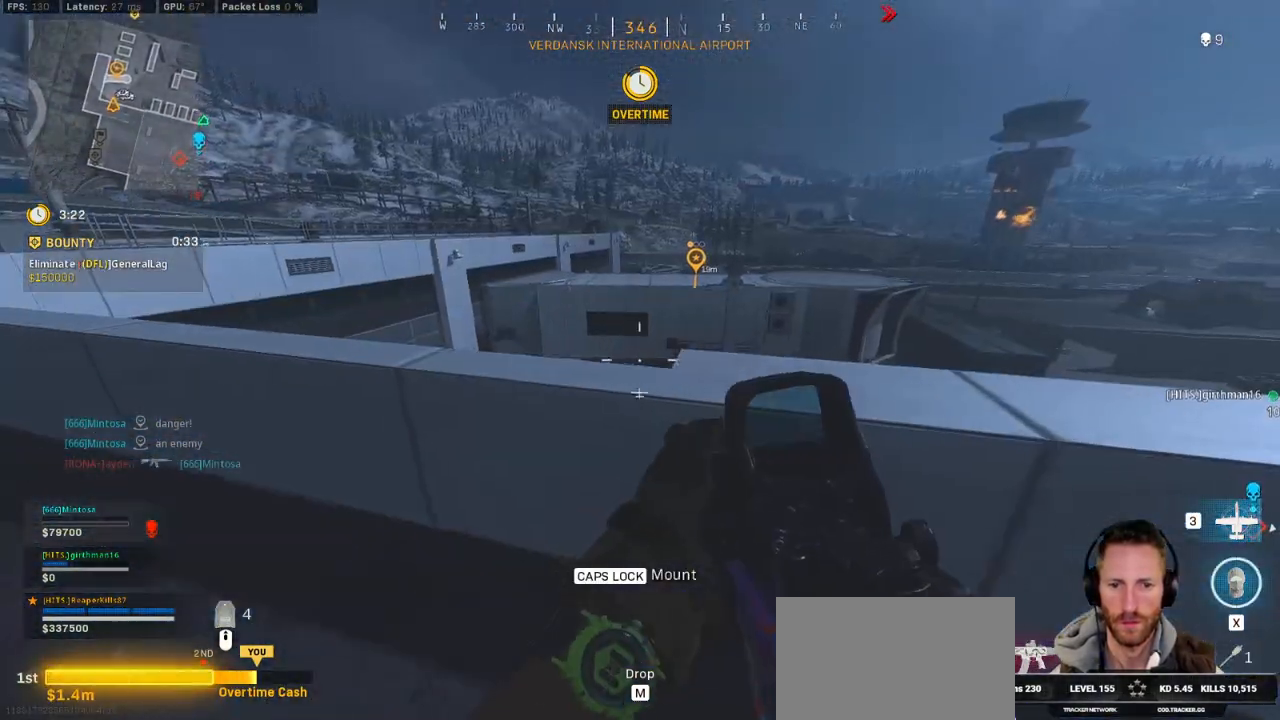
{"keys": ["a", "ctrl"], "mouse": ["right"], "events": [[17, "w", "down"], [300, "mouse_right", "down"], [367, "w", "up"]]}
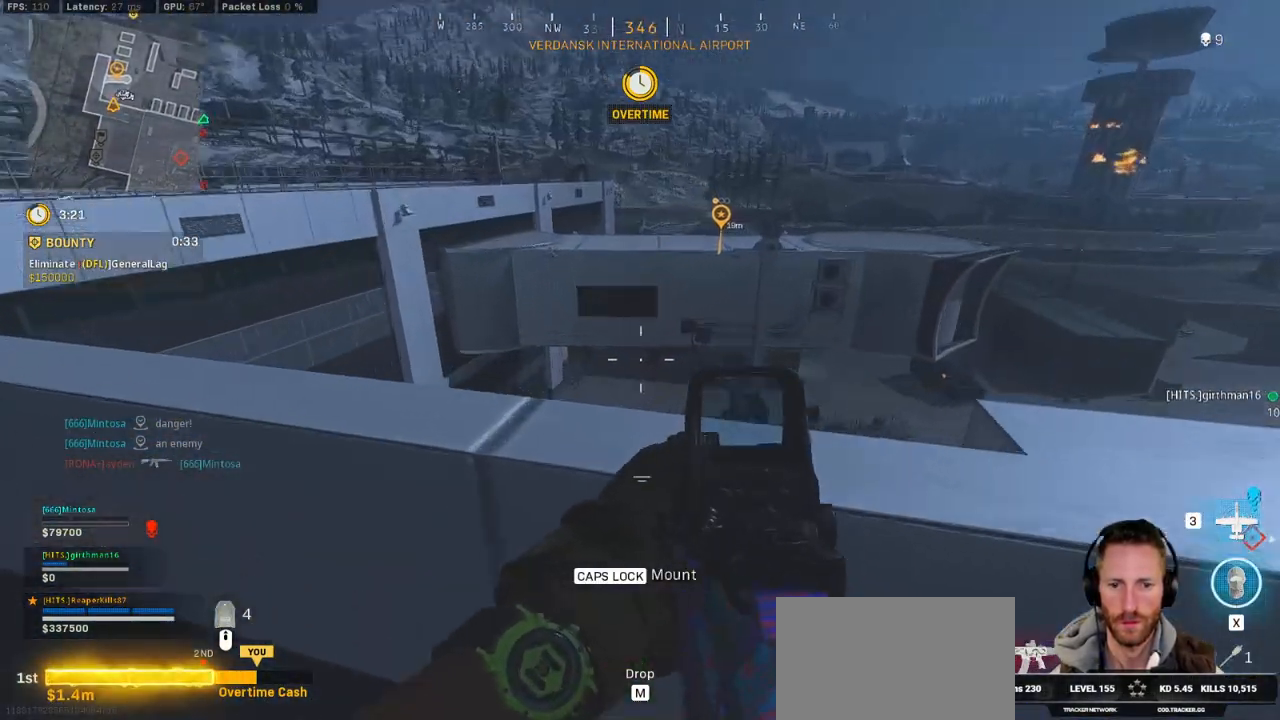
{"keys": ["a", "ctrl", "w"], "mouse": ["right"], "events": [[17, "s", "down"], [300, "s", "up"], [434, "w", "down"]]}
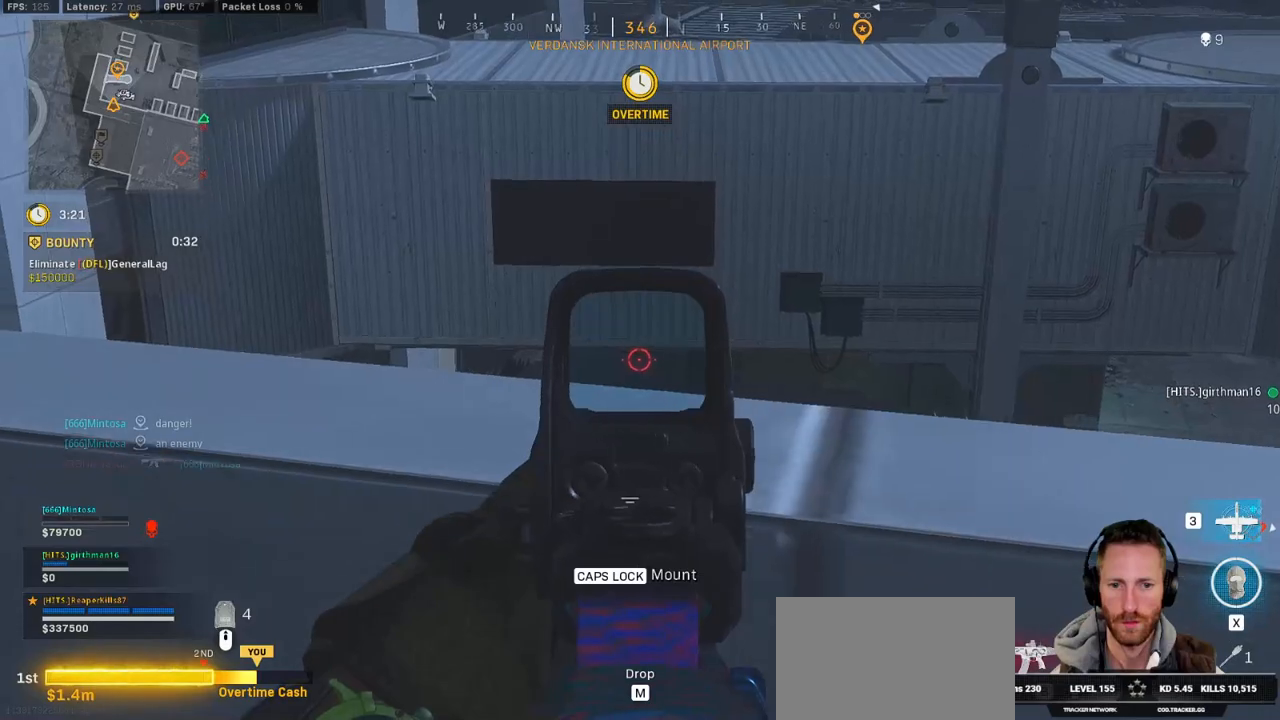
{"keys": ["a", "ctrl"], "mouse": [], "events": [[367, "mouse_right", "up"], [467, "w", "up"]]}